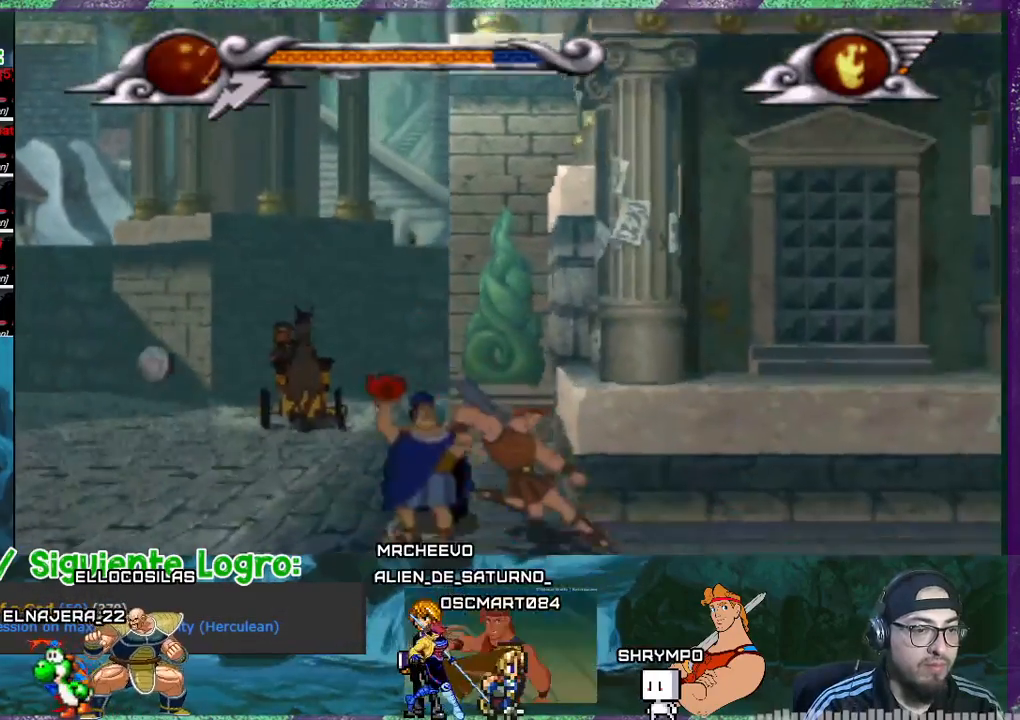
Gameplay with a controller (PlayStation layout); each line is a JSON object with the inputs held at the frame after it. "events" lists button and stick changes between this image and that frame as [ms after this image, input, new state], when the widget could be followed in between. Not read: left_stick right_stick.
{"buttons": ["DPAD_RIGHT"], "events": []}
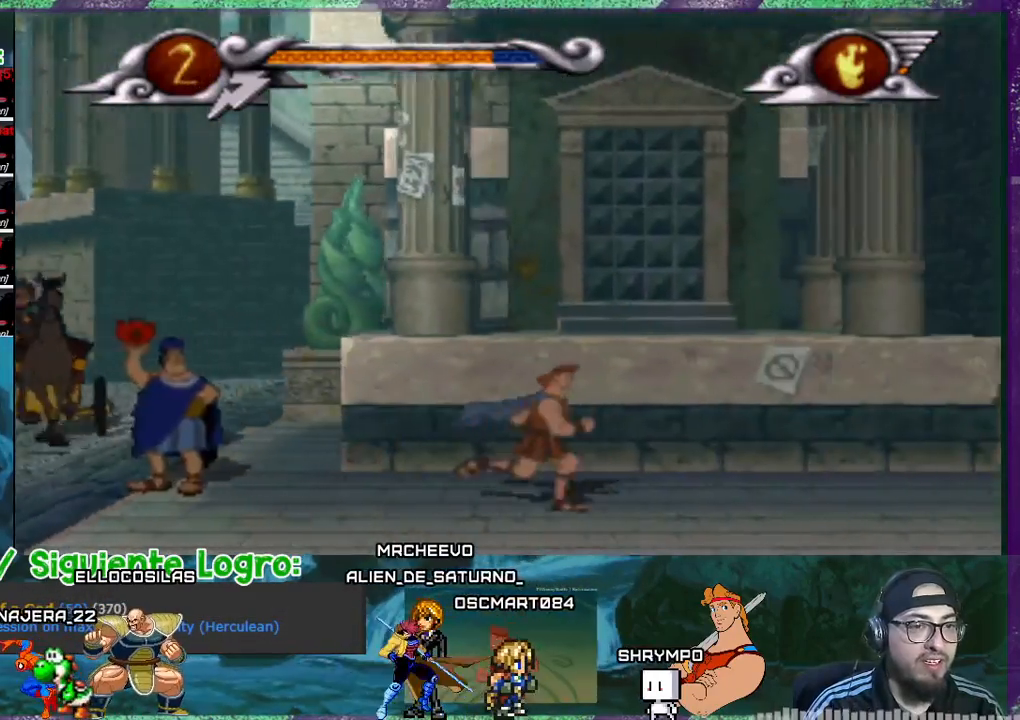
{"buttons": ["DPAD_RIGHT"], "events": []}
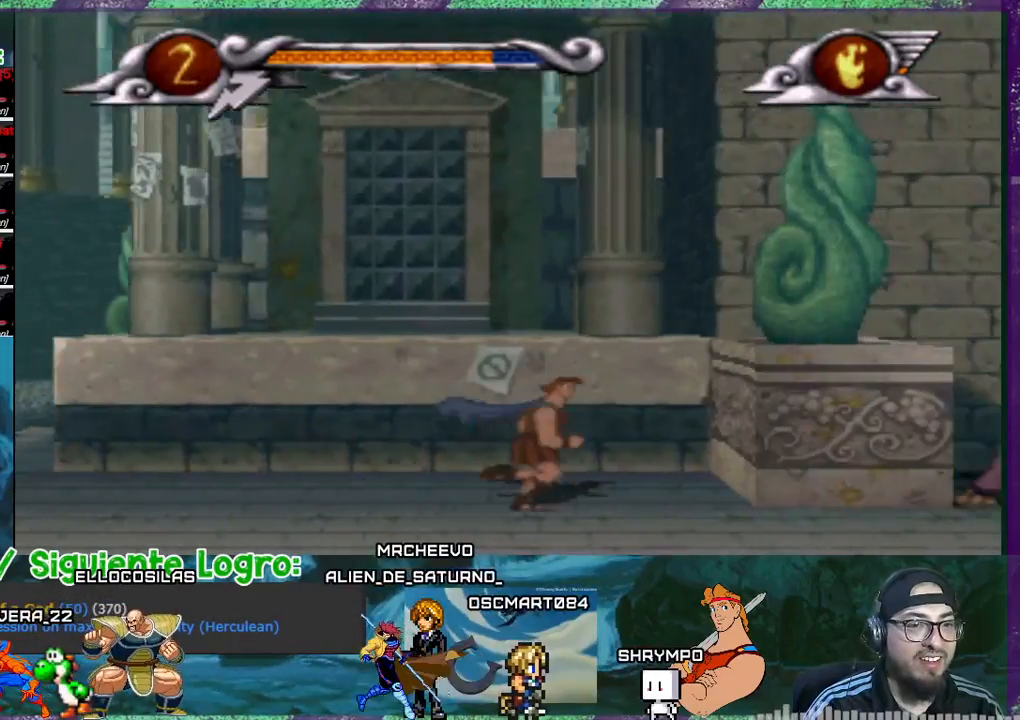
{"buttons": ["SQUARE", "DPAD_RIGHT"], "events": [[501, "SQUARE", "down"]]}
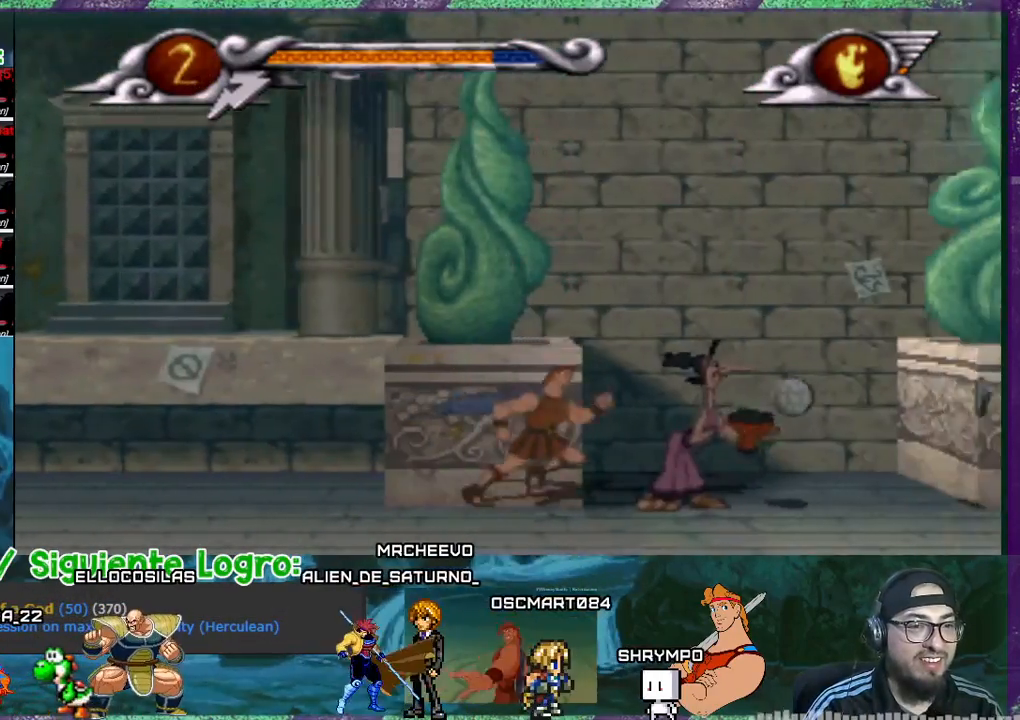
{"buttons": ["DPAD_RIGHT"], "events": [[33, "DPAD_RIGHT", "up"], [333, "SQUARE", "up"], [433, "DPAD_RIGHT", "down"]]}
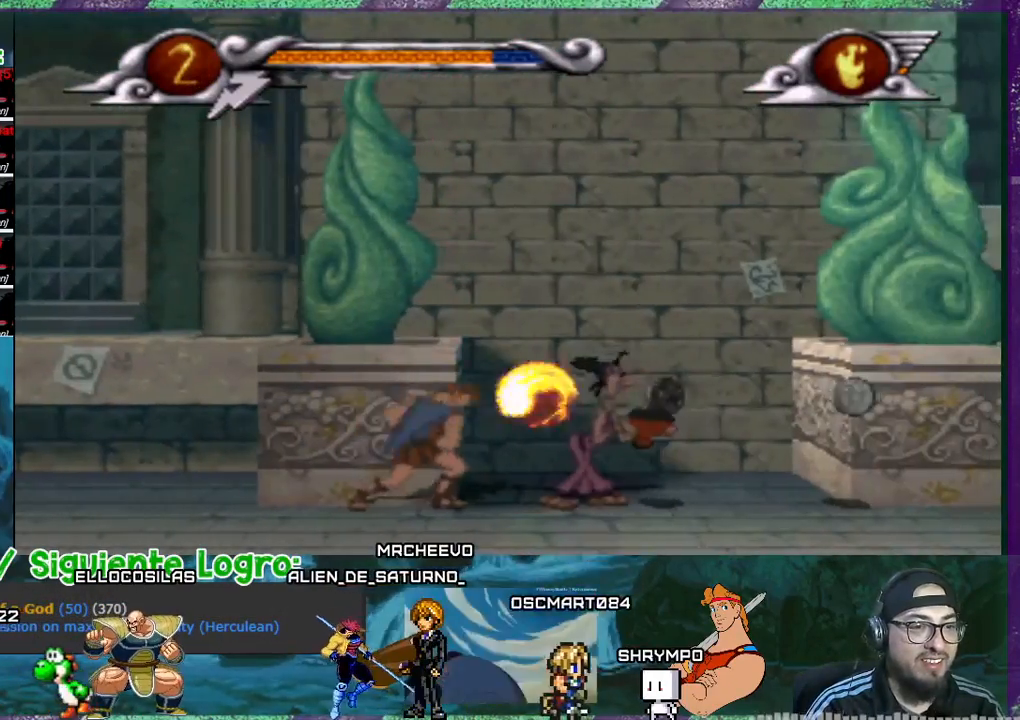
{"buttons": ["DPAD_RIGHT"], "events": []}
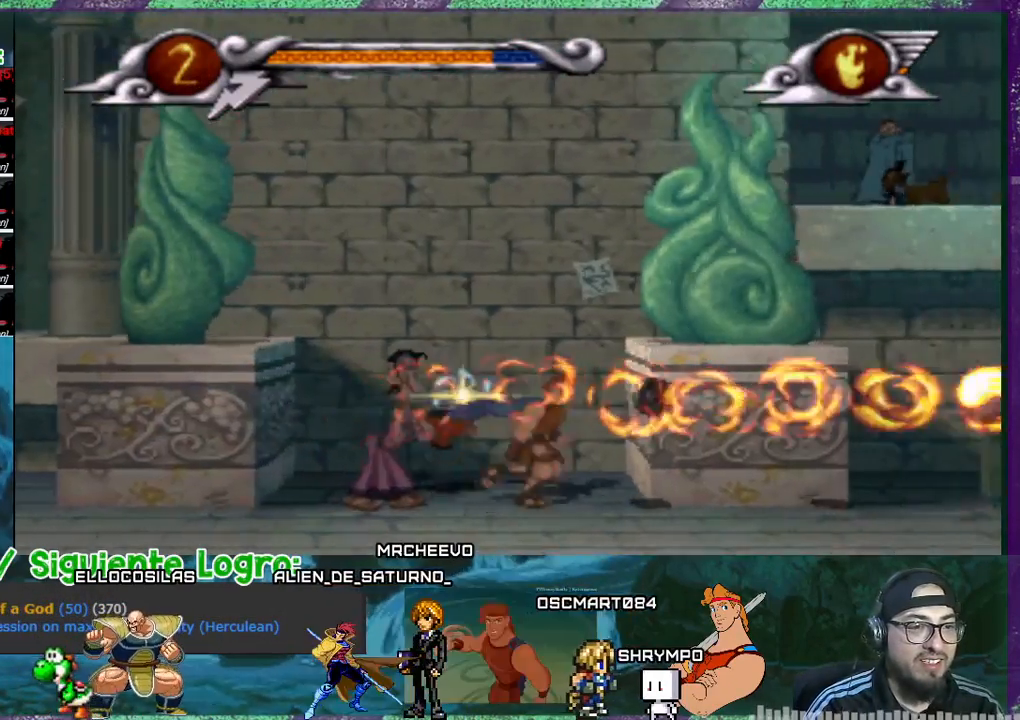
{"buttons": ["DPAD_RIGHT"], "events": []}
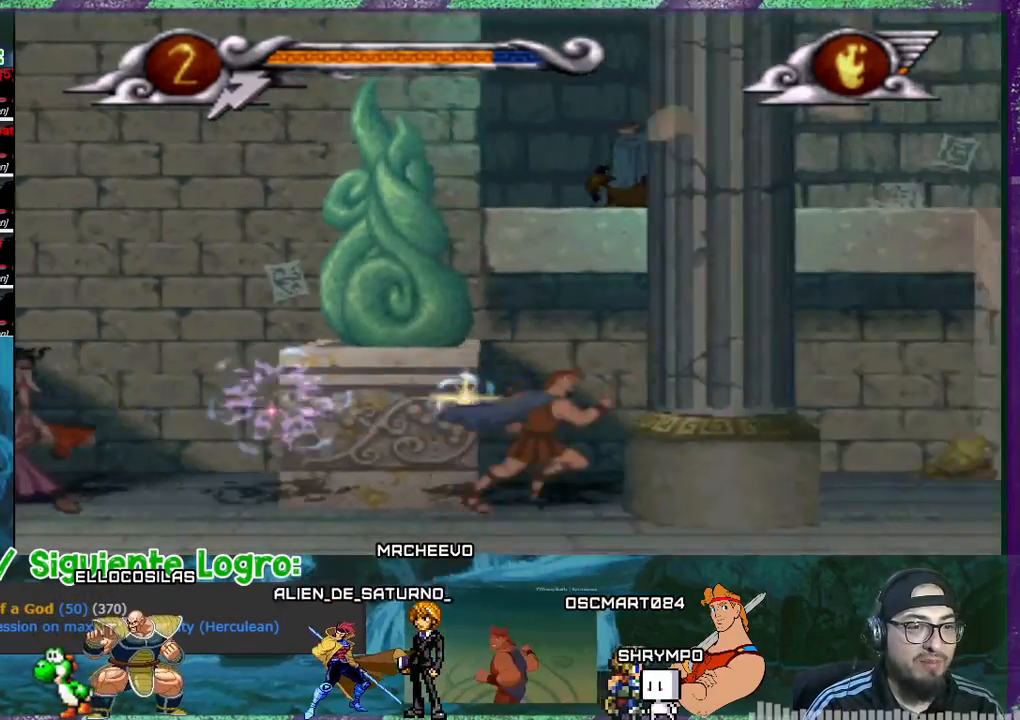
{"buttons": ["TRIANGLE"], "events": [[334, "DPAD_RIGHT", "up"], [434, "TRIANGLE", "down"]]}
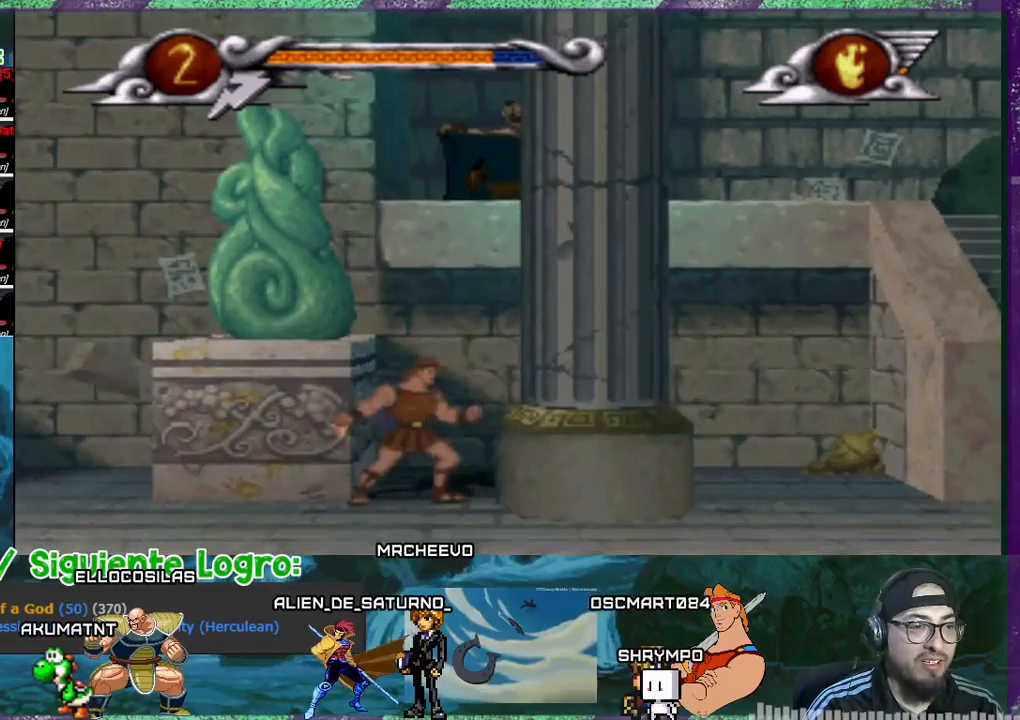
{"buttons": ["TRIANGLE"], "events": []}
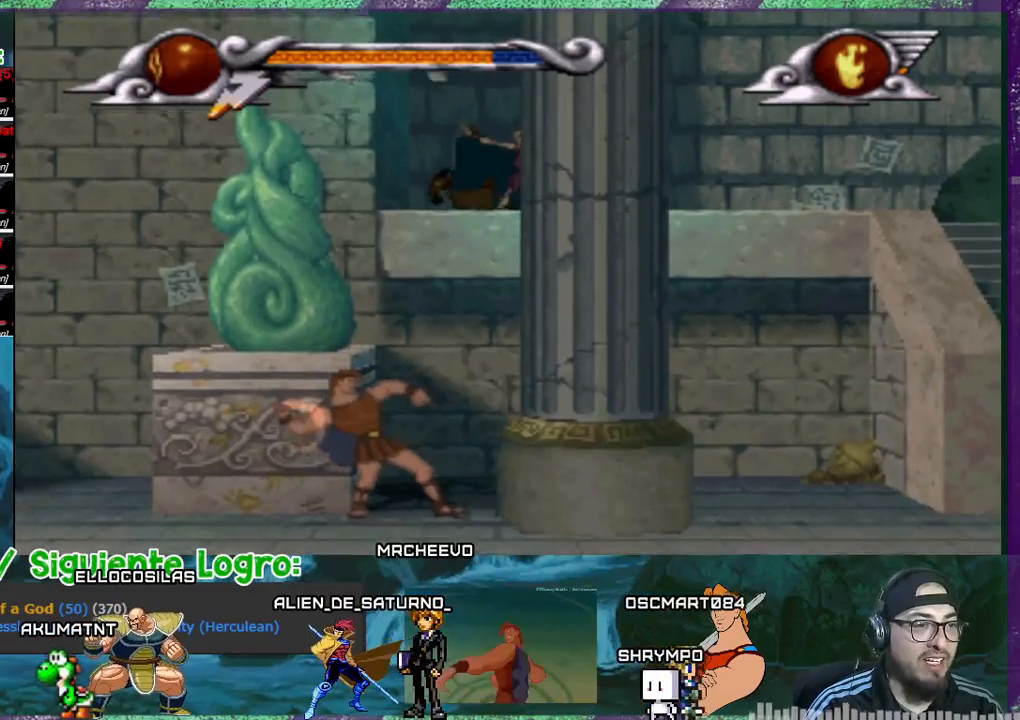
{"buttons": ["TRIANGLE"], "events": []}
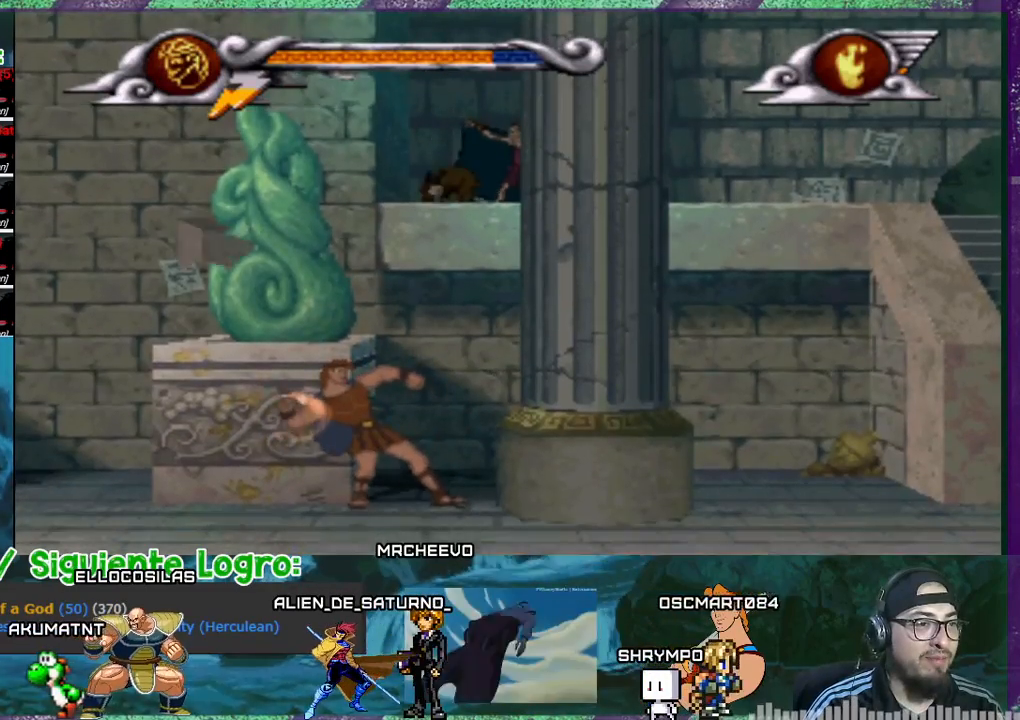
{"buttons": ["TRIANGLE"], "events": []}
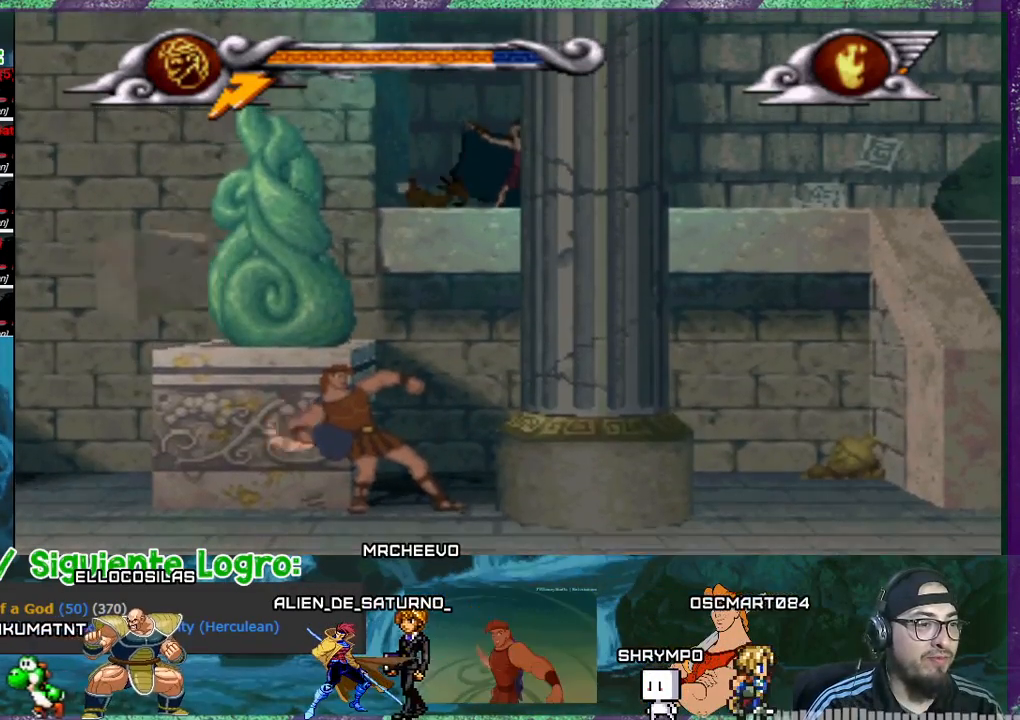
{"buttons": [], "events": [[301, "TRIANGLE", "up"]]}
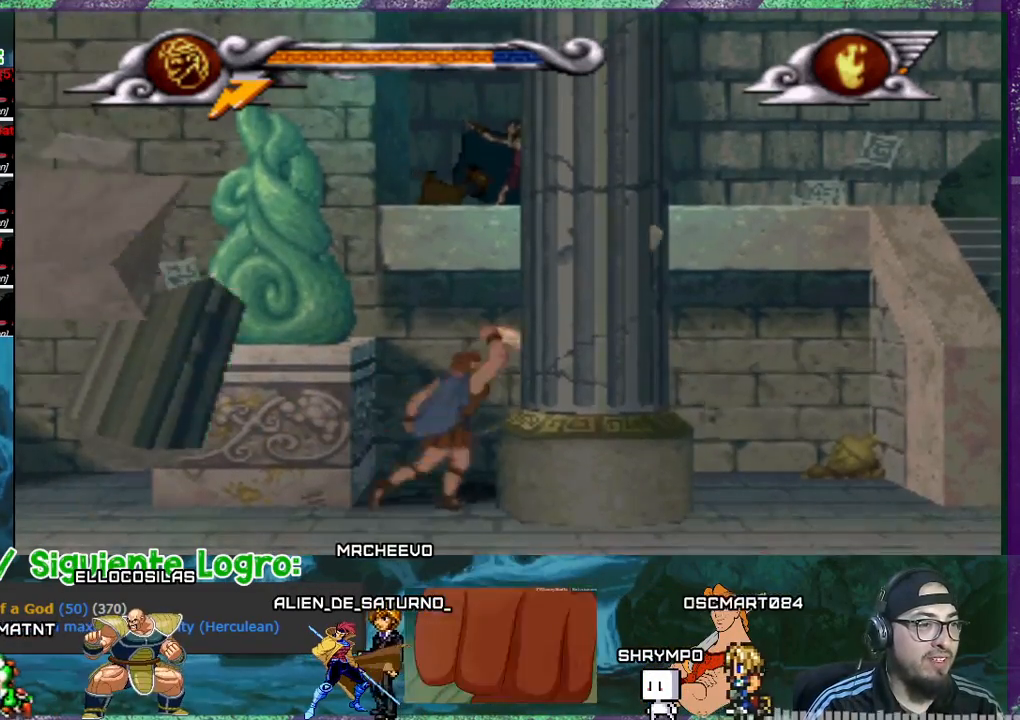
{"buttons": ["DPAD_RIGHT"], "events": [[133, "DPAD_RIGHT", "down"]]}
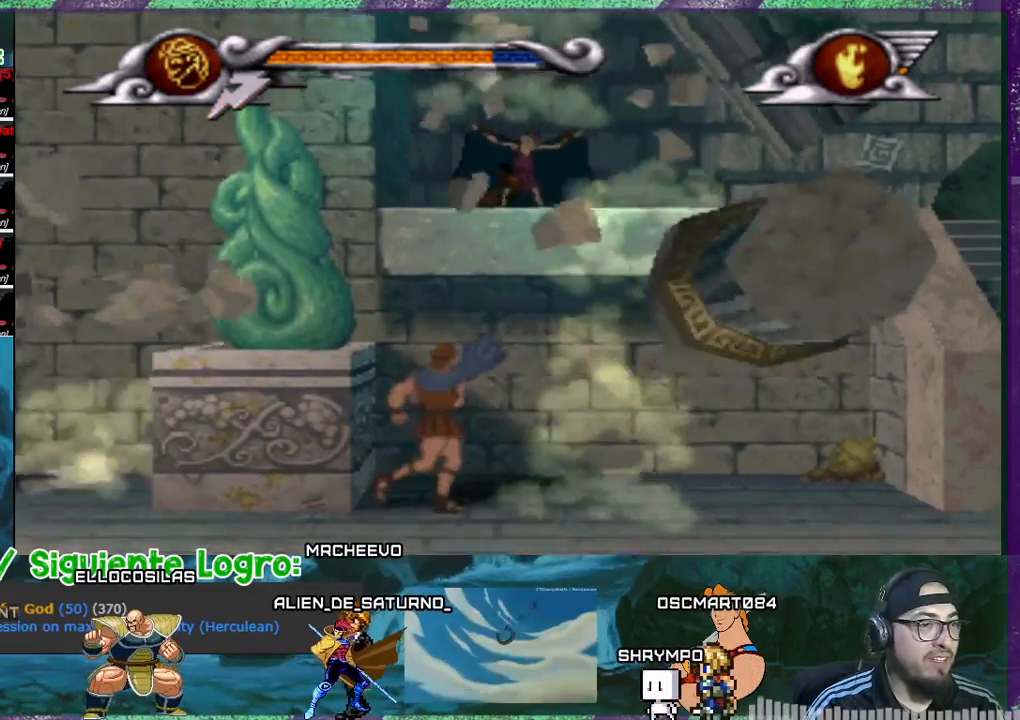
{"buttons": ["DPAD_RIGHT"], "events": []}
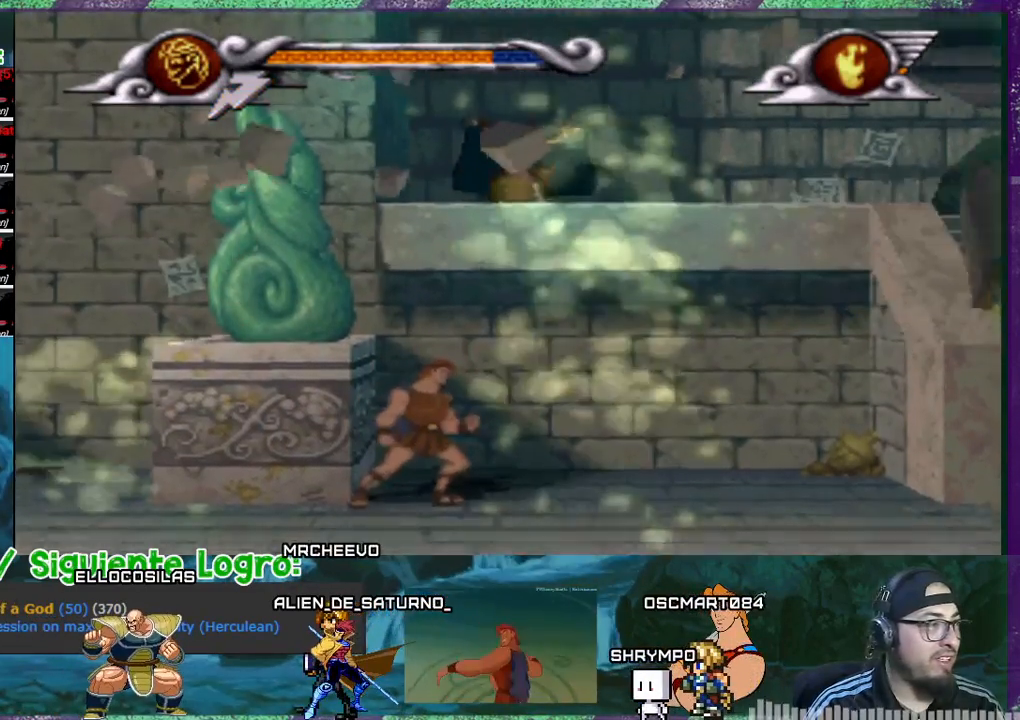
{"buttons": ["DPAD_RIGHT"], "events": []}
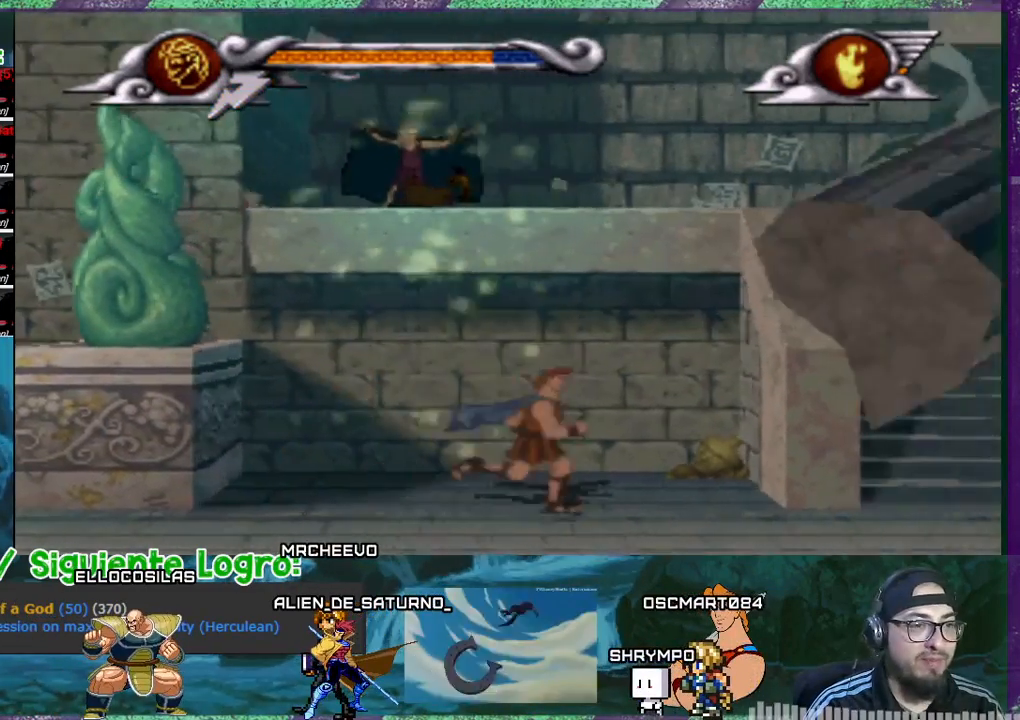
{"buttons": ["DPAD_RIGHT"], "events": []}
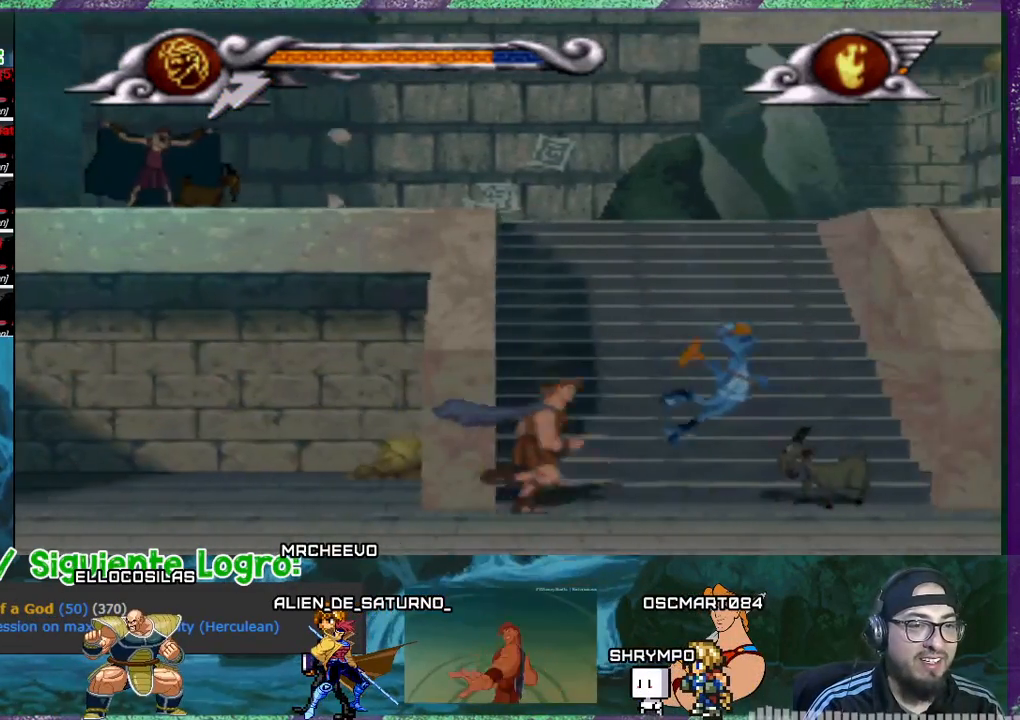
{"buttons": [], "events": [[233, "DPAD_RIGHT", "up"], [367, "DPAD_LEFT", "down"], [500, "DPAD_LEFT", "up"]]}
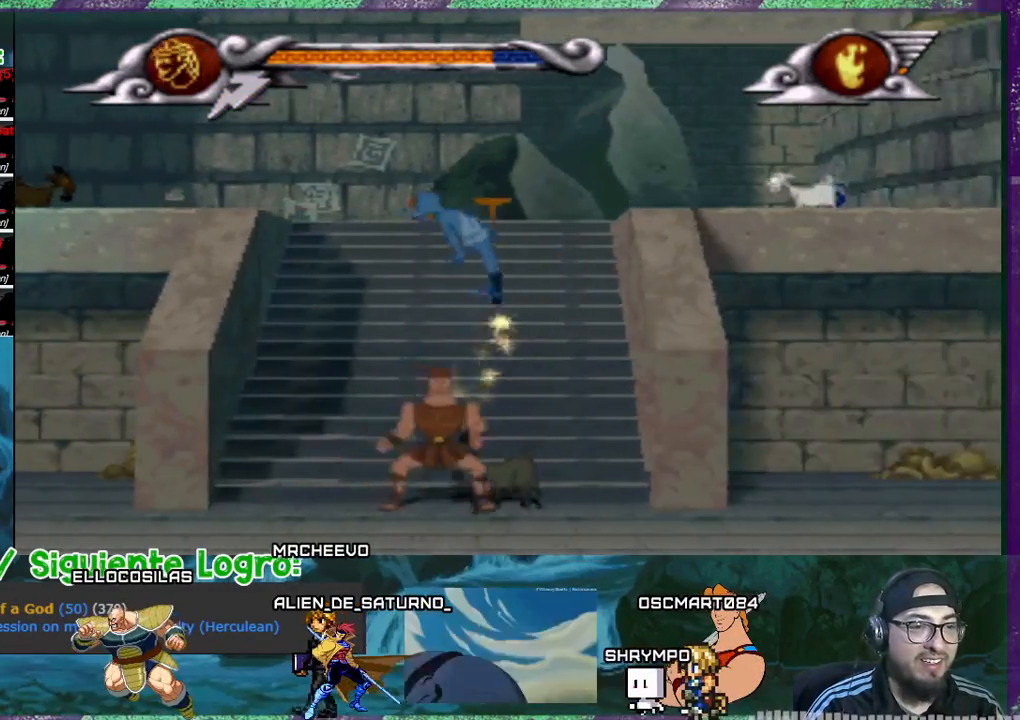
{"buttons": ["DPAD_RIGHT"], "events": [[34, "DPAD_RIGHT", "down"]]}
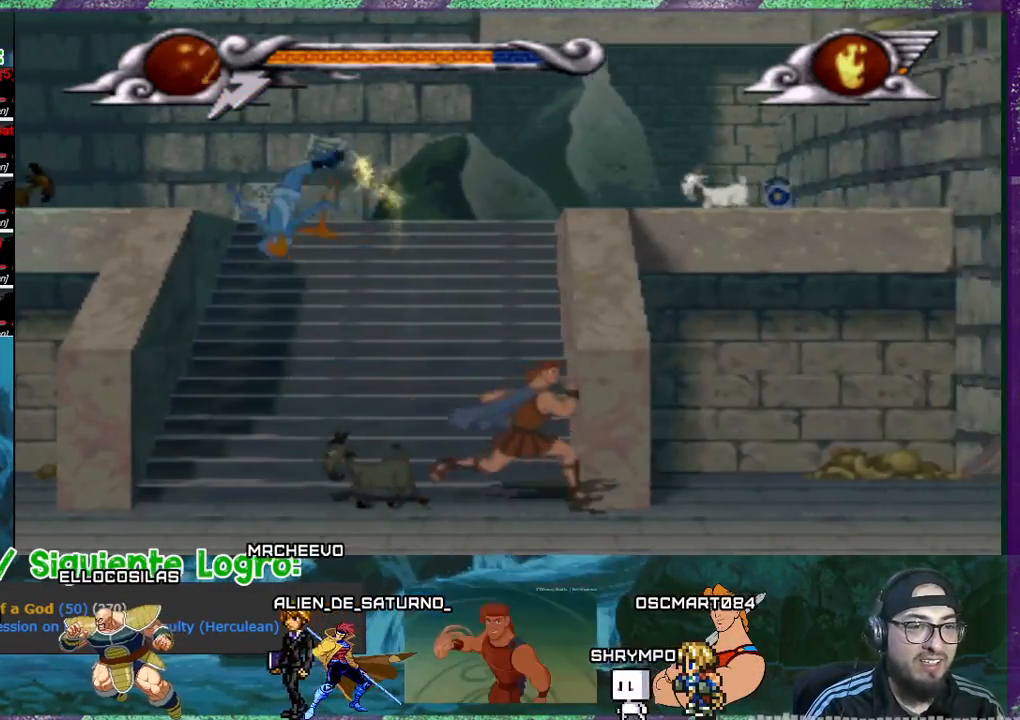
{"buttons": ["DPAD_RIGHT"], "events": []}
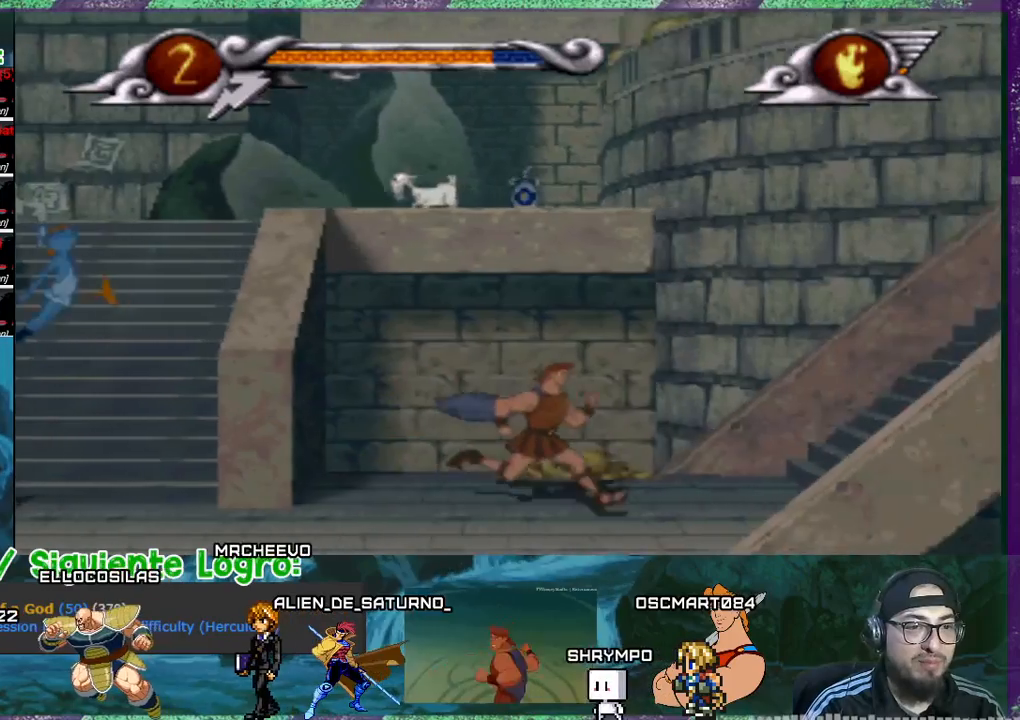
{"buttons": ["DPAD_LEFT"], "events": [[34, "DPAD_RIGHT", "up"], [134, "DPAD_LEFT", "down"]]}
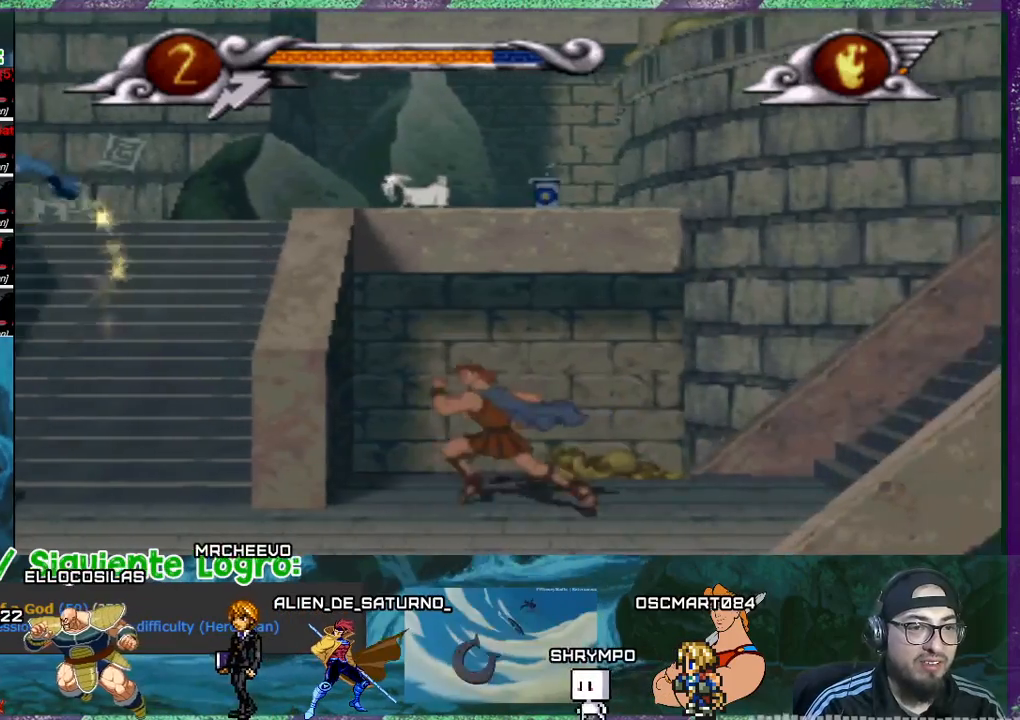
{"buttons": ["DPAD_UP", "DPAD_LEFT"], "events": [[433, "DPAD_UP", "down"]]}
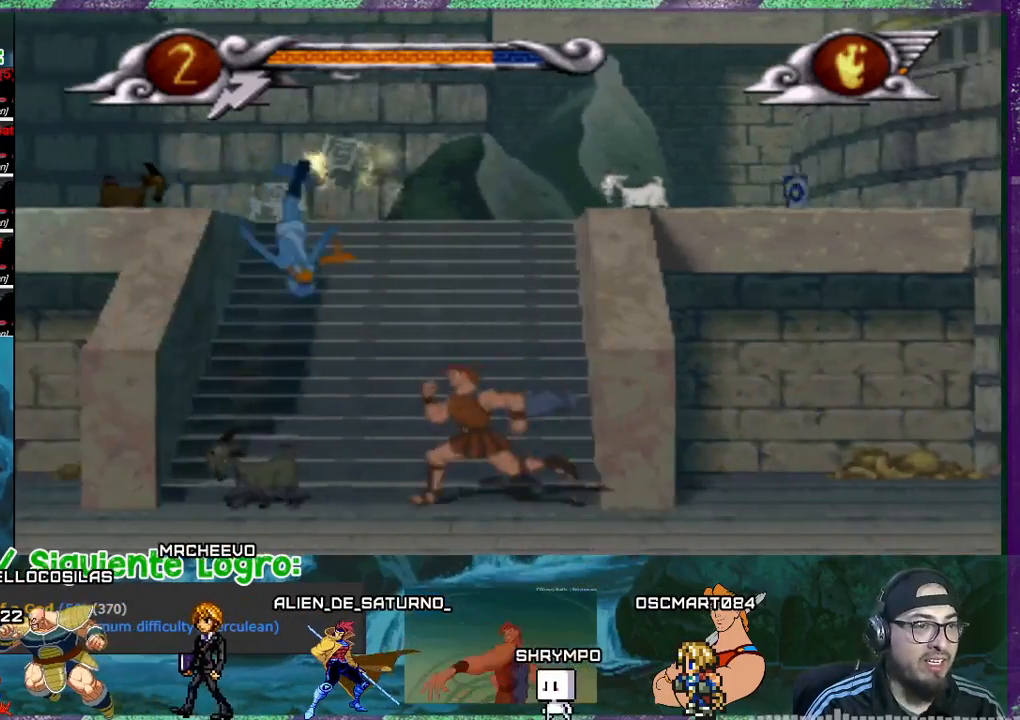
{"buttons": [], "events": [[34, "DPAD_LEFT", "up"], [134, "DPAD_UP", "up"]]}
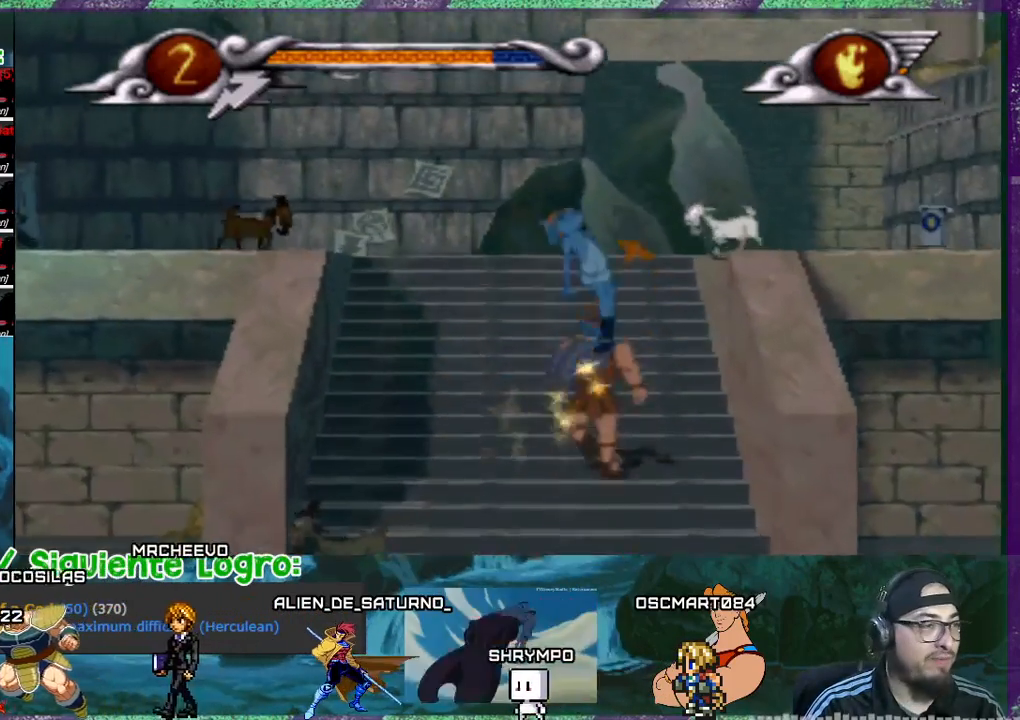
{"buttons": ["DPAD_RIGHT"], "events": [[233, "DPAD_RIGHT", "down"]]}
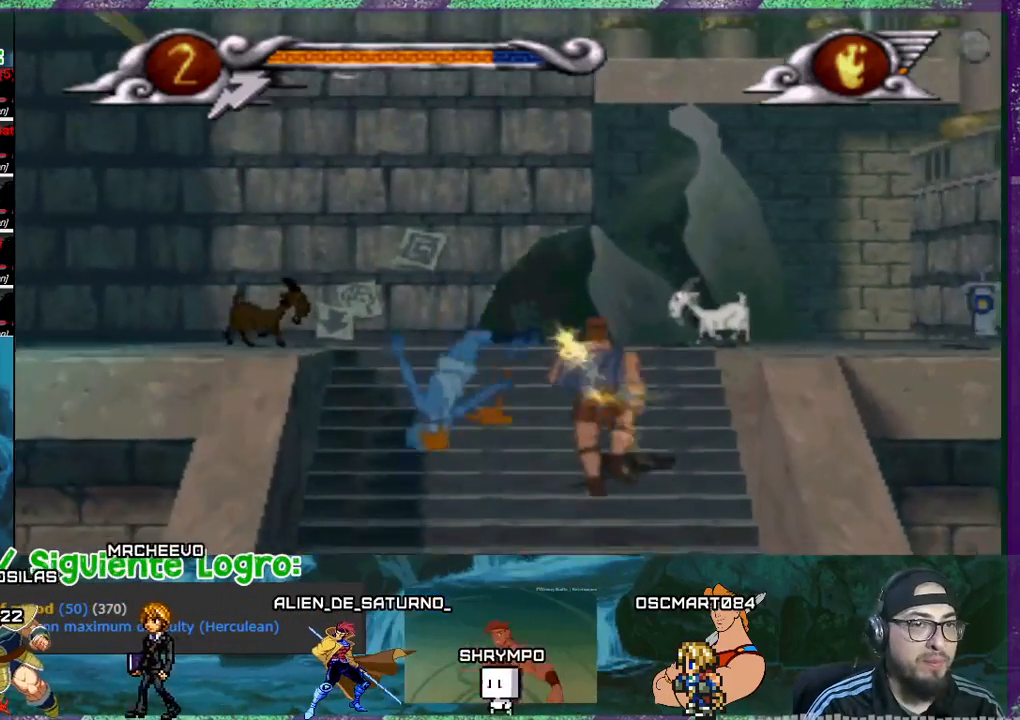
{"buttons": ["DPAD_RIGHT"], "events": []}
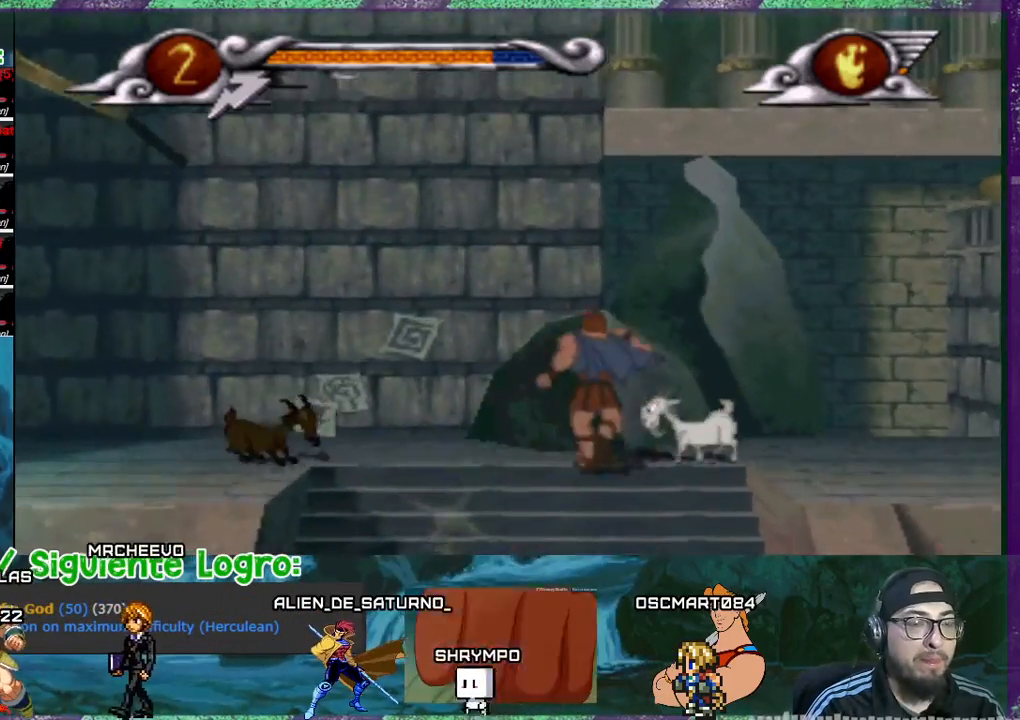
{"buttons": ["DPAD_RIGHT"], "events": []}
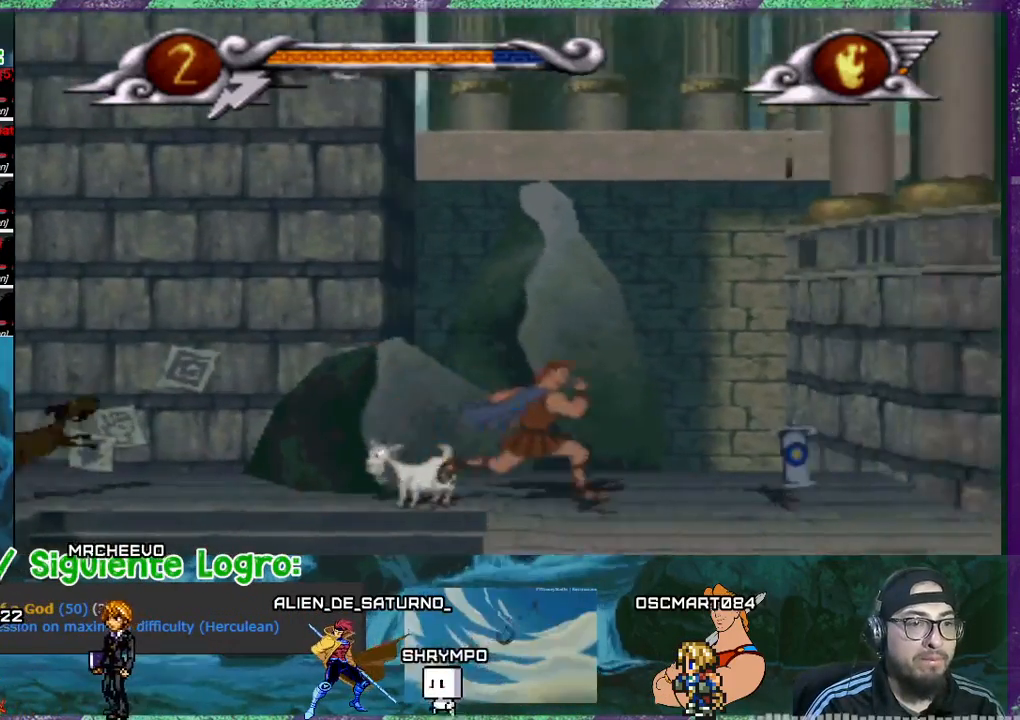
{"buttons": ["CROSS", "DPAD_LEFT"], "events": [[334, "CROSS", "down"], [367, "DPAD_RIGHT", "up"], [501, "DPAD_LEFT", "down"]]}
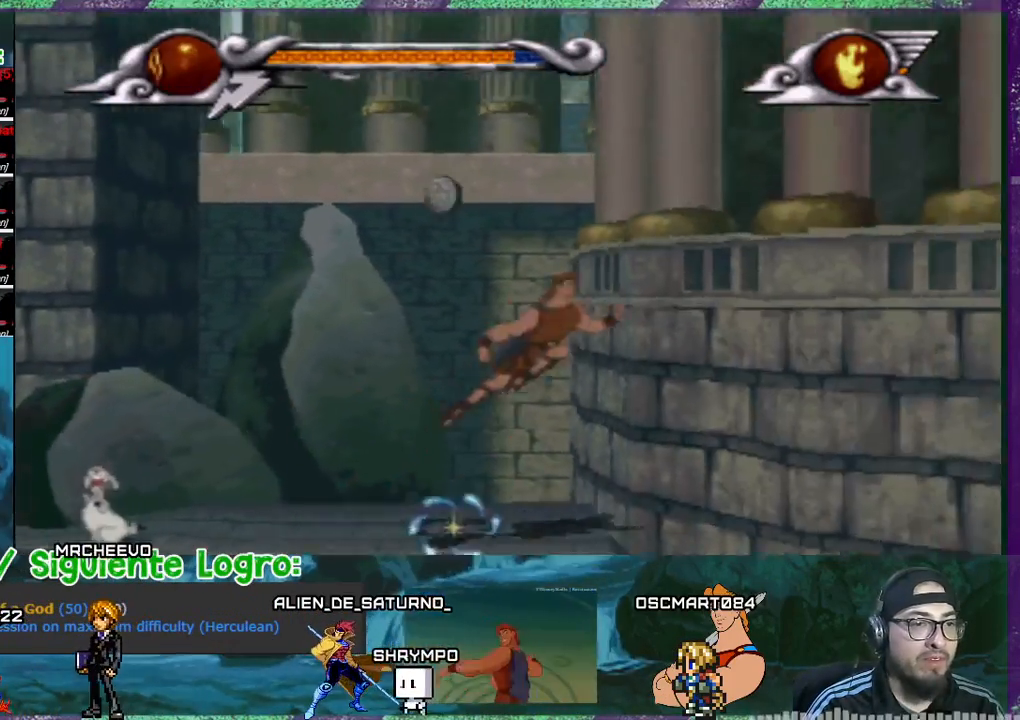
{"buttons": ["CROSS", "DPAD_LEFT"], "events": []}
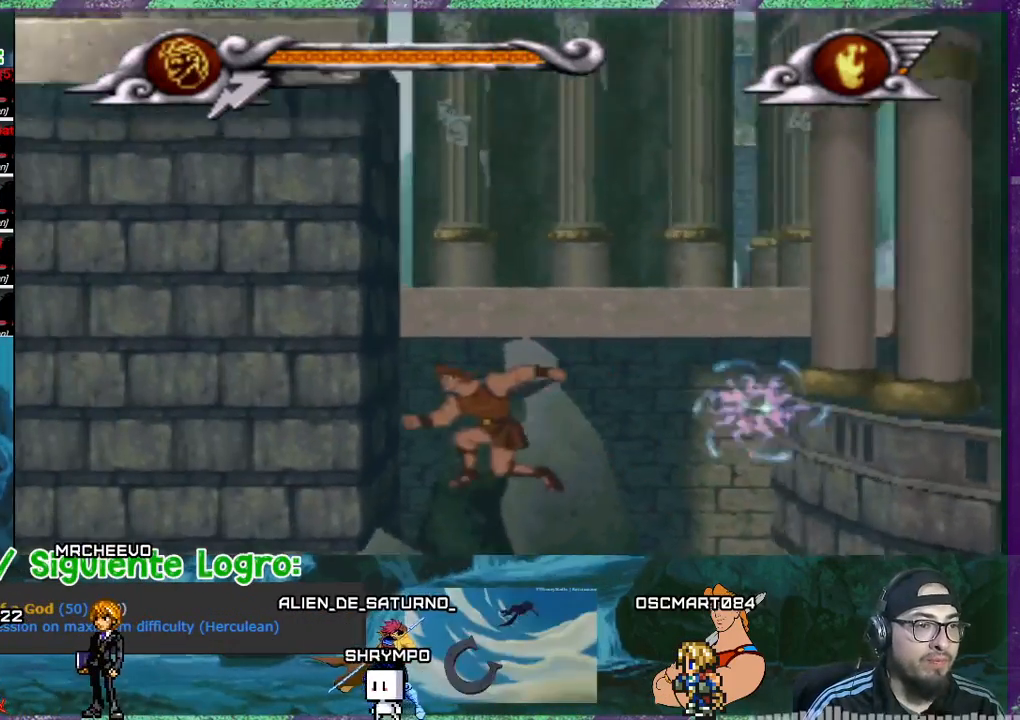
{"buttons": ["DPAD_LEFT"], "events": [[134, "CROSS", "up"]]}
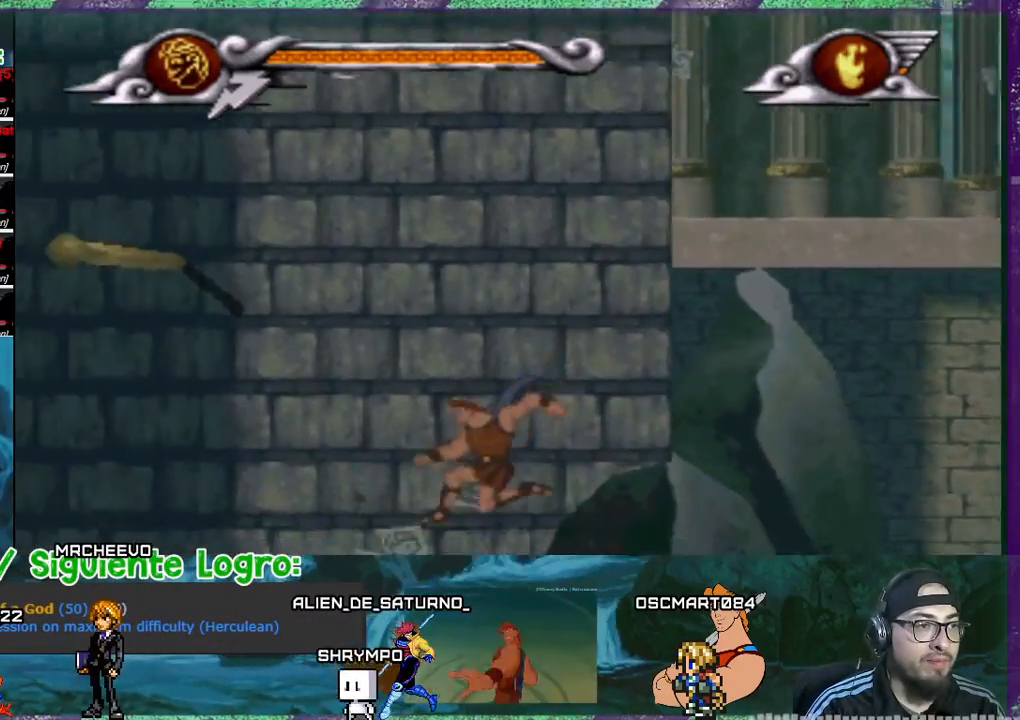
{"buttons": ["DPAD_LEFT"], "events": []}
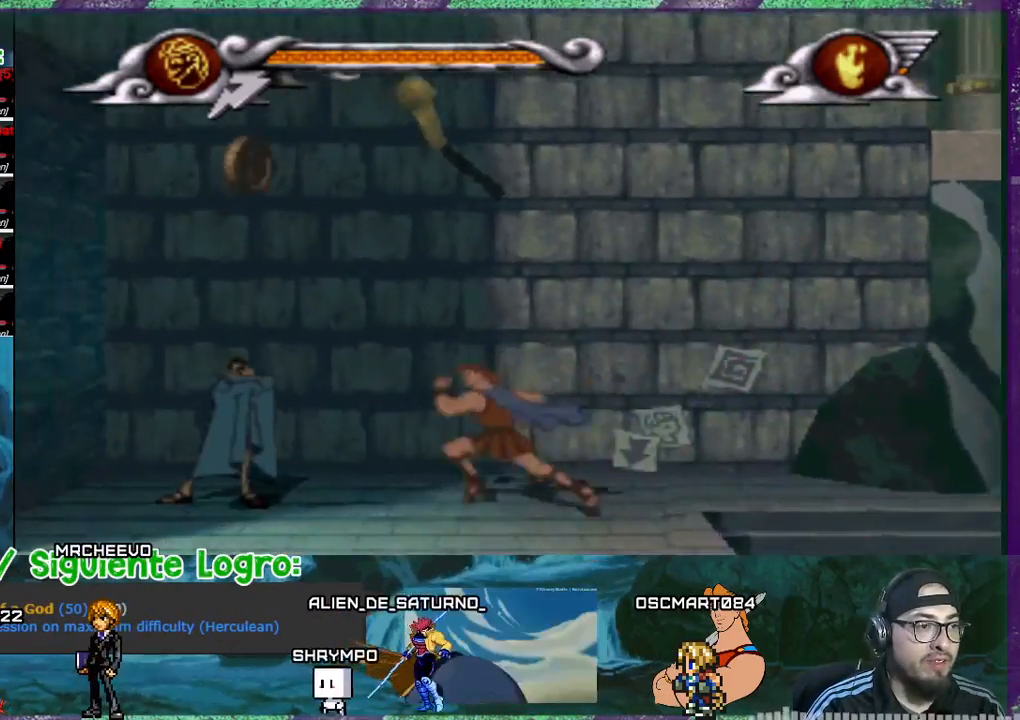
{"buttons": ["CROSS"], "events": [[301, "DPAD_LEFT", "up"], [467, "CROSS", "down"]]}
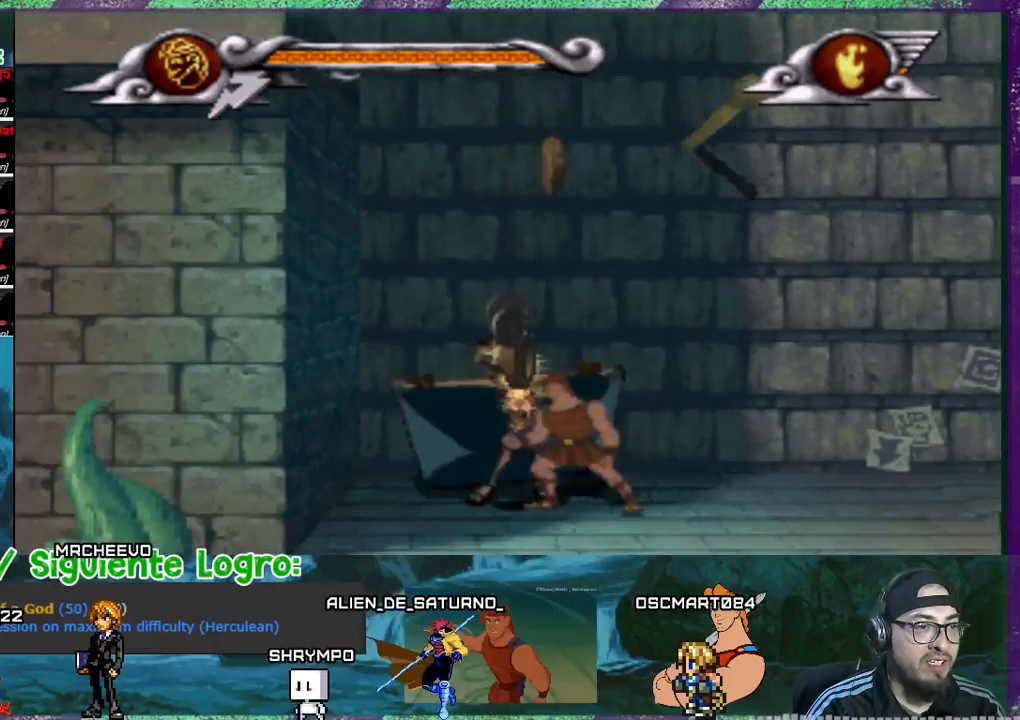
{"buttons": ["CROSS"], "events": []}